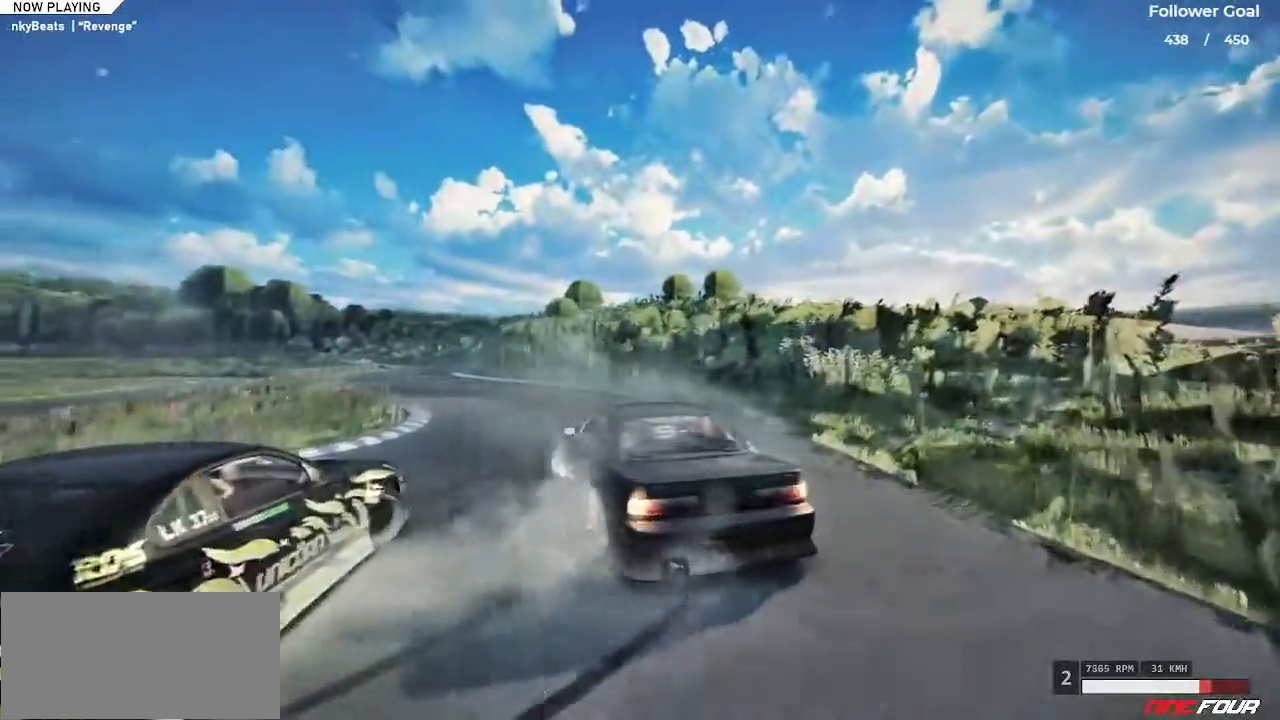
Gameplay with keyboard; each line is a JSON object with the keys held at the frame after it. "events" lists presses ("down") and releases ("up") of "a", "alt", "c", "caps_lock", "ctrl", "d", "down", "e", "left", "q", "right", "s", "shift", "space", "tab", "up", "v", "w", "x" and "z" between this image and that frame as [ms after this image, input, new state], when the widget could be followed in between. No other keys are recorded. Mouse input is not recorded.
{"keys": ["up"], "events": [[33, "up", "up"], [133, "up", "down"]]}
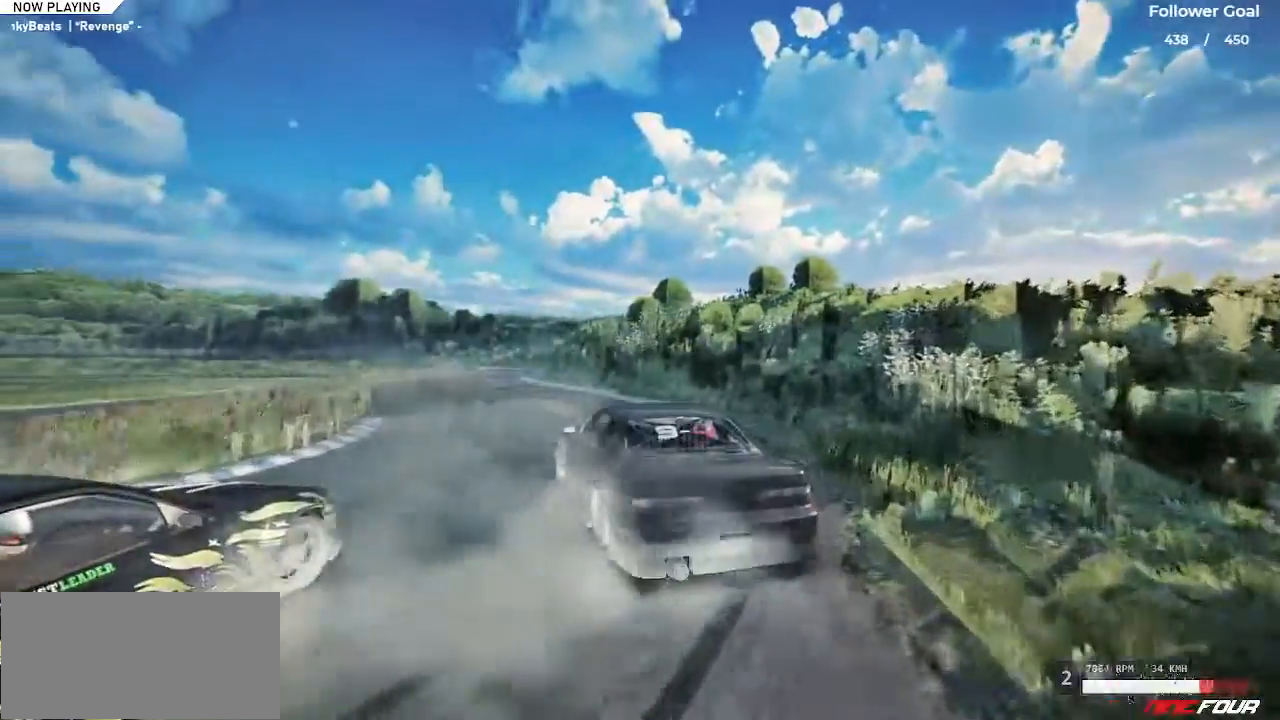
{"keys": ["right", "up"], "events": [[17, "up", "up"], [167, "up", "down"], [200, "right", "down"]]}
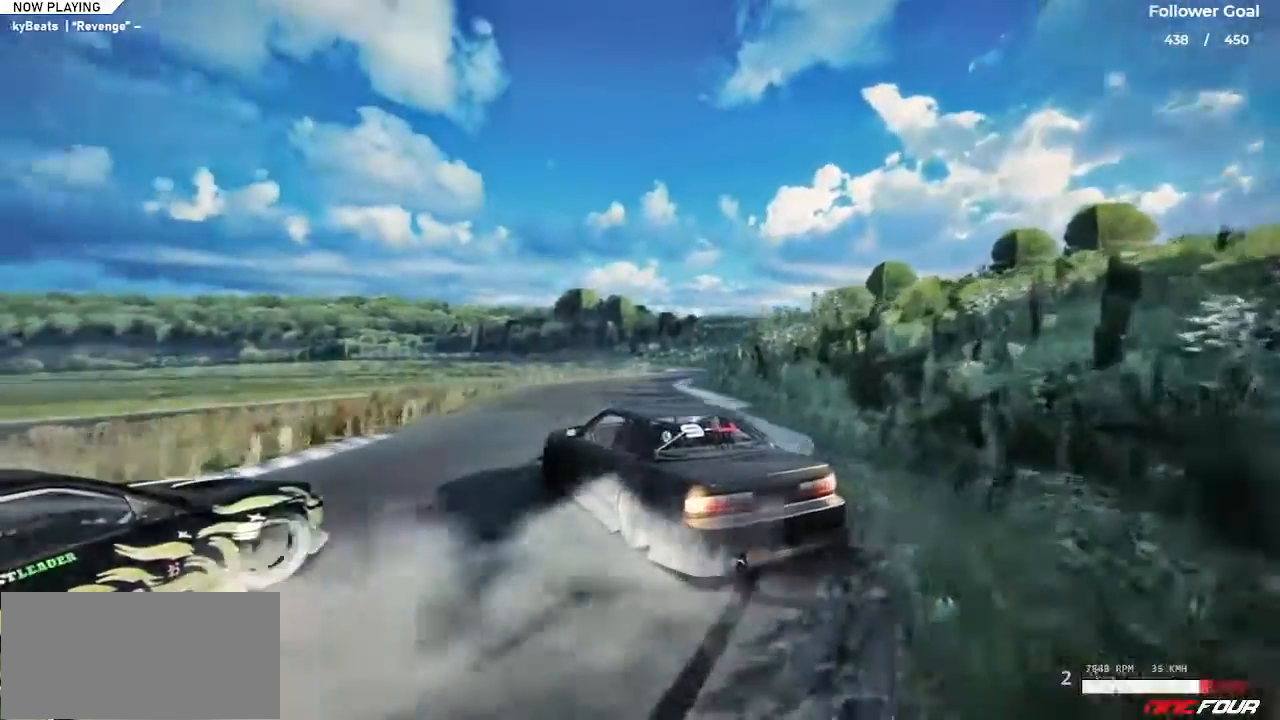
{"keys": ["right", "up"], "events": [[183, "right", "up"], [216, "up", "up"], [317, "right", "down"], [317, "up", "down"]]}
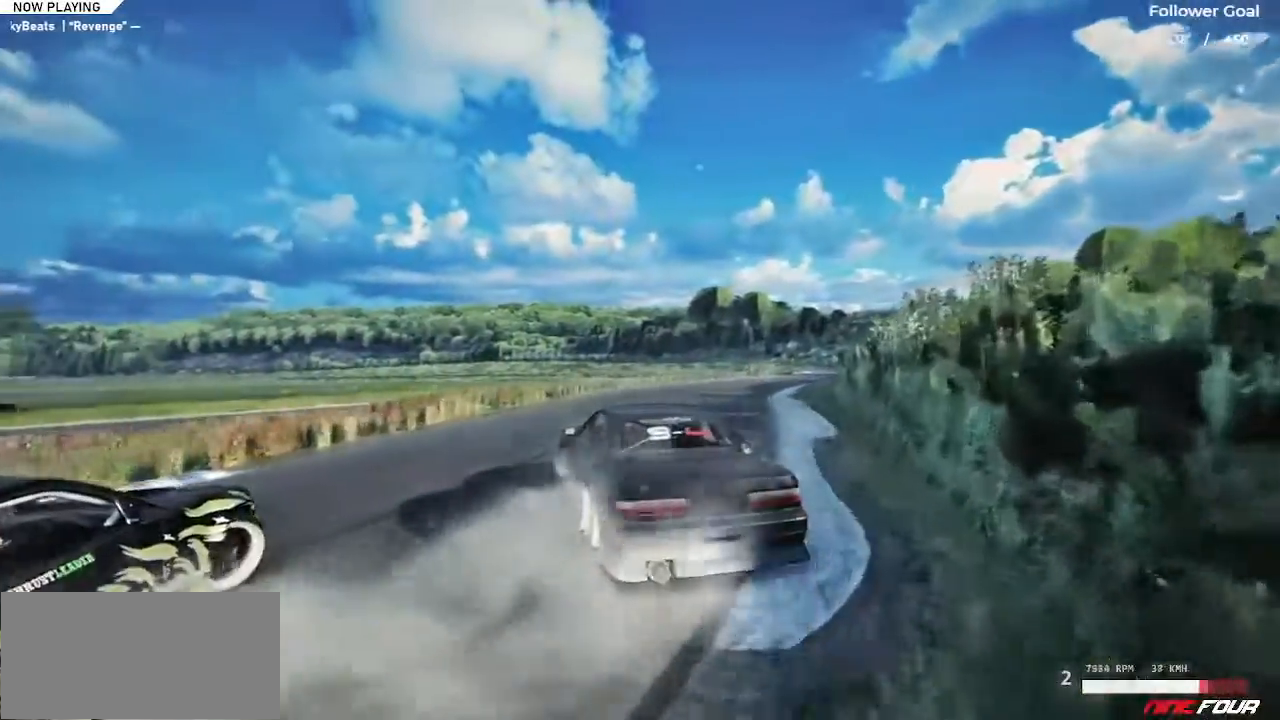
{"keys": ["right", "up"], "events": [[167, "right", "up"], [367, "right", "down"]]}
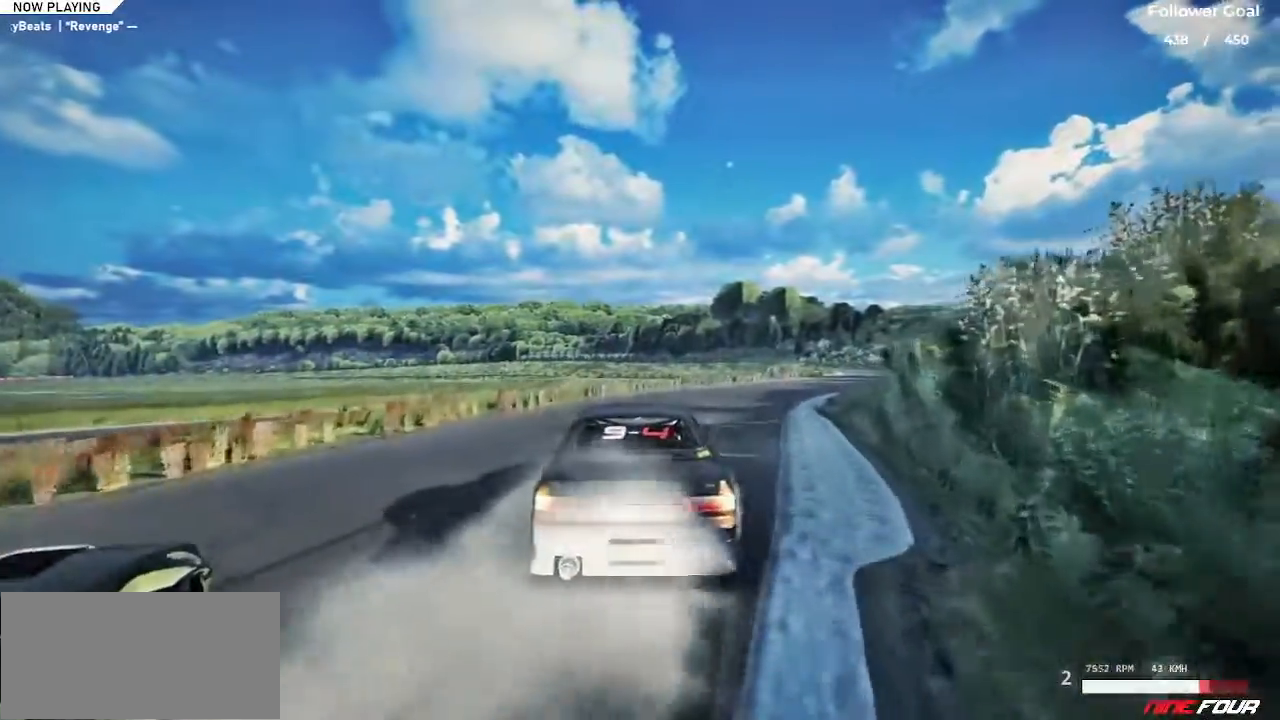
{"keys": ["right", "up"], "events": [[50, "right", "up"], [200, "right", "down"]]}
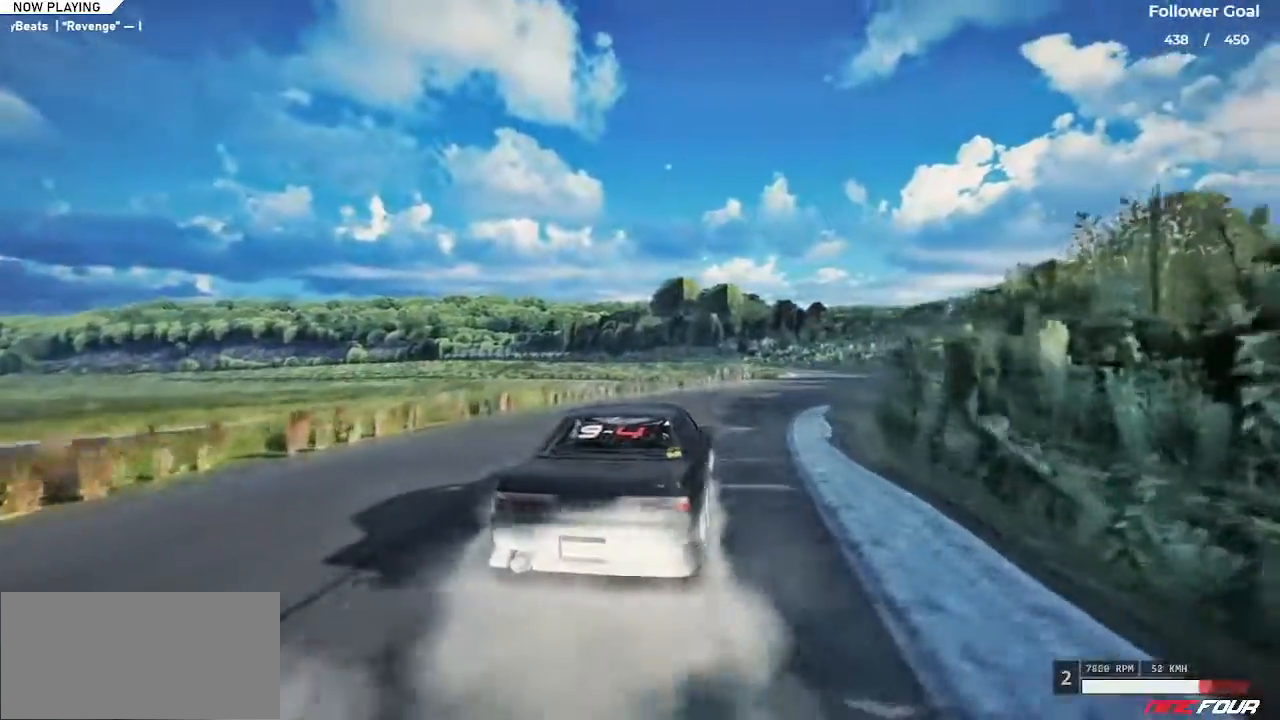
{"keys": ["up"], "events": [[250, "right", "up"], [300, "up", "up"], [434, "up", "down"]]}
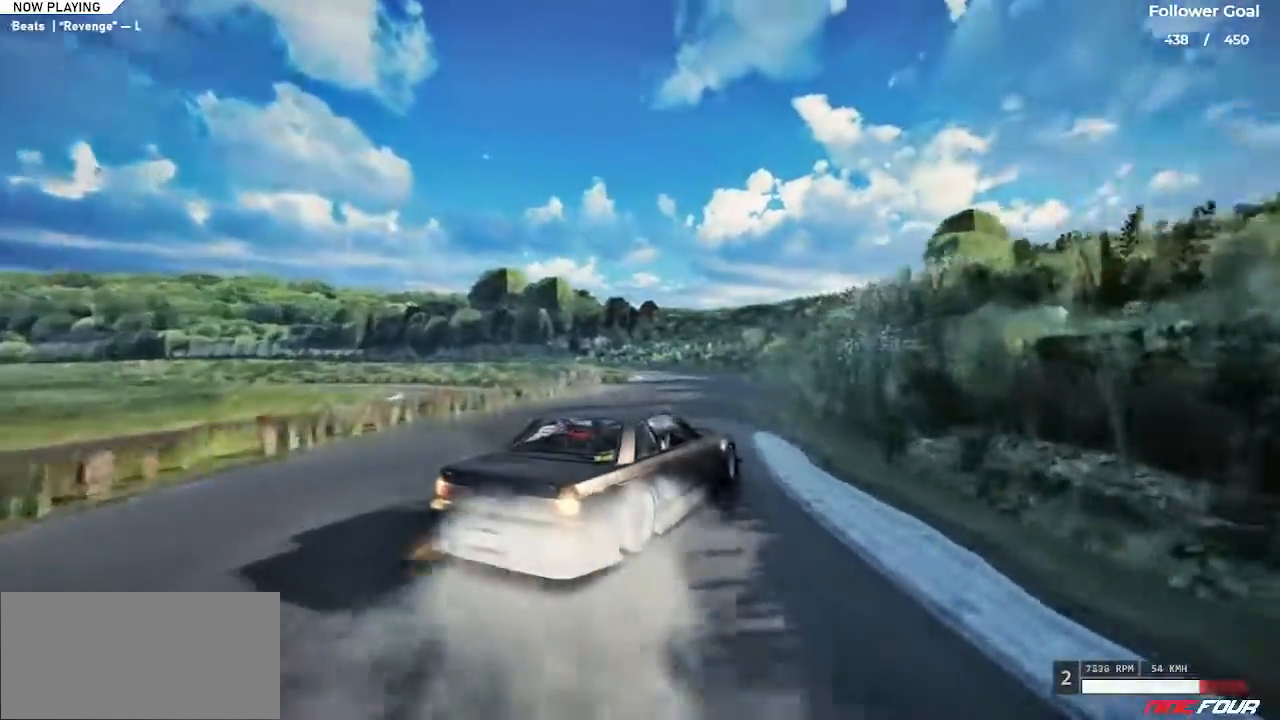
{"keys": ["left", "up"], "events": [[100, "left", "down"]]}
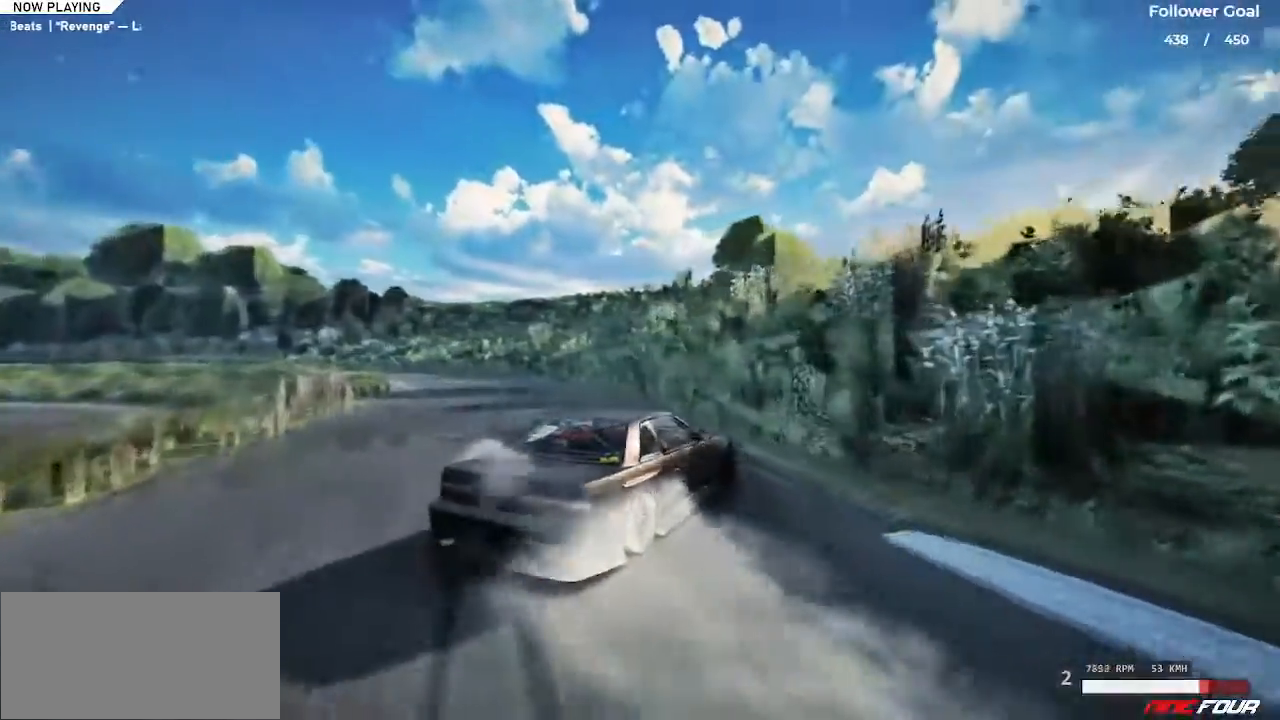
{"keys": ["left", "up"], "events": [[250, "left", "up"], [417, "left", "down"]]}
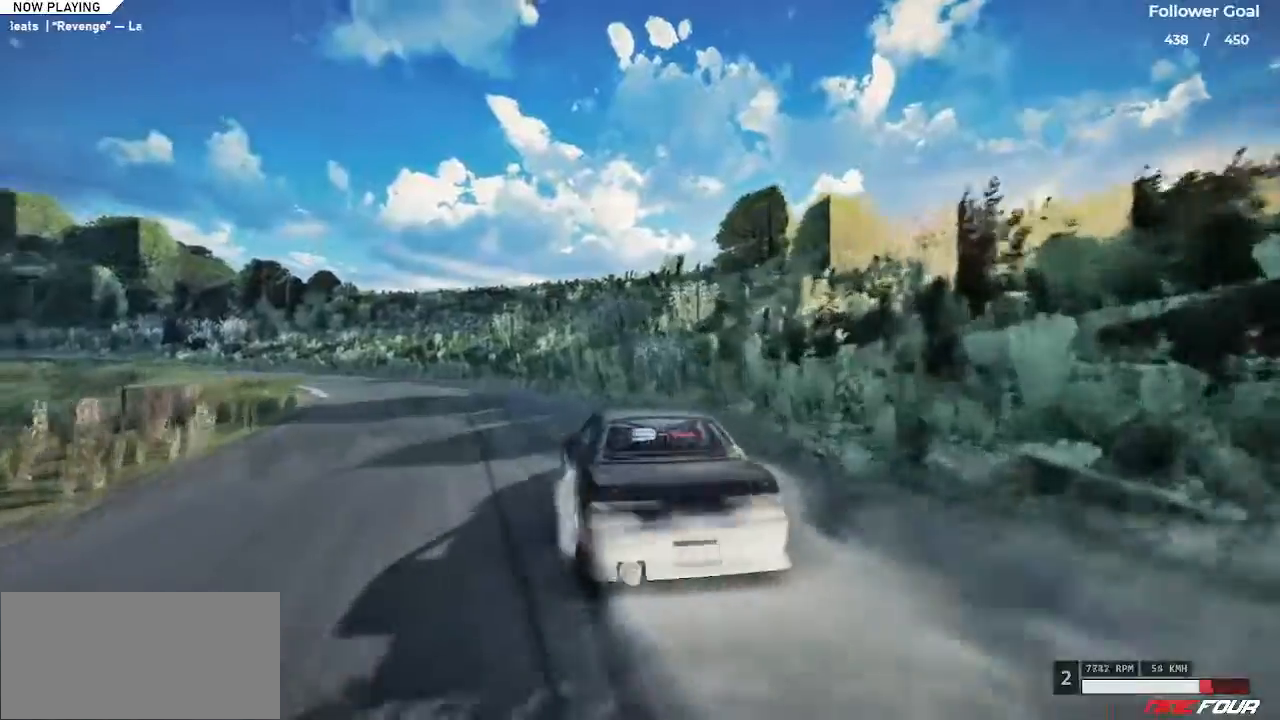
{"keys": ["right", "up"], "events": [[300, "left", "up"], [433, "right", "down"]]}
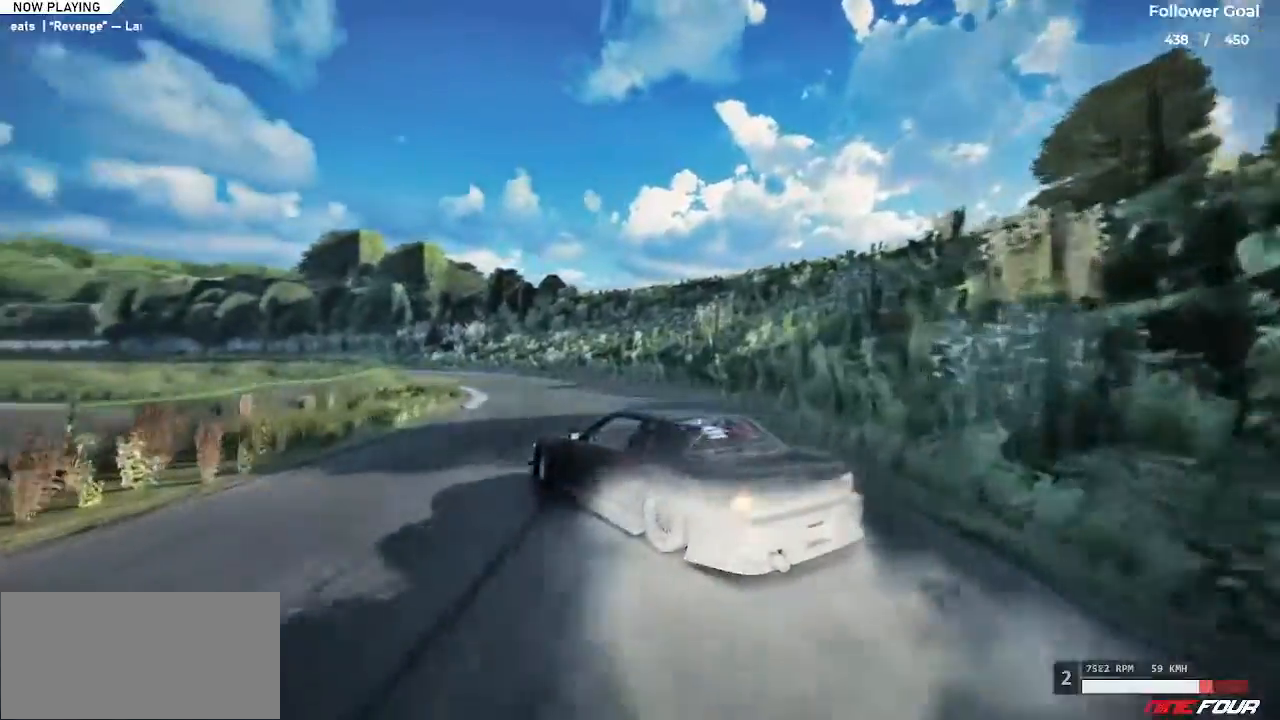
{"keys": ["up"], "events": [[267, "right", "up"]]}
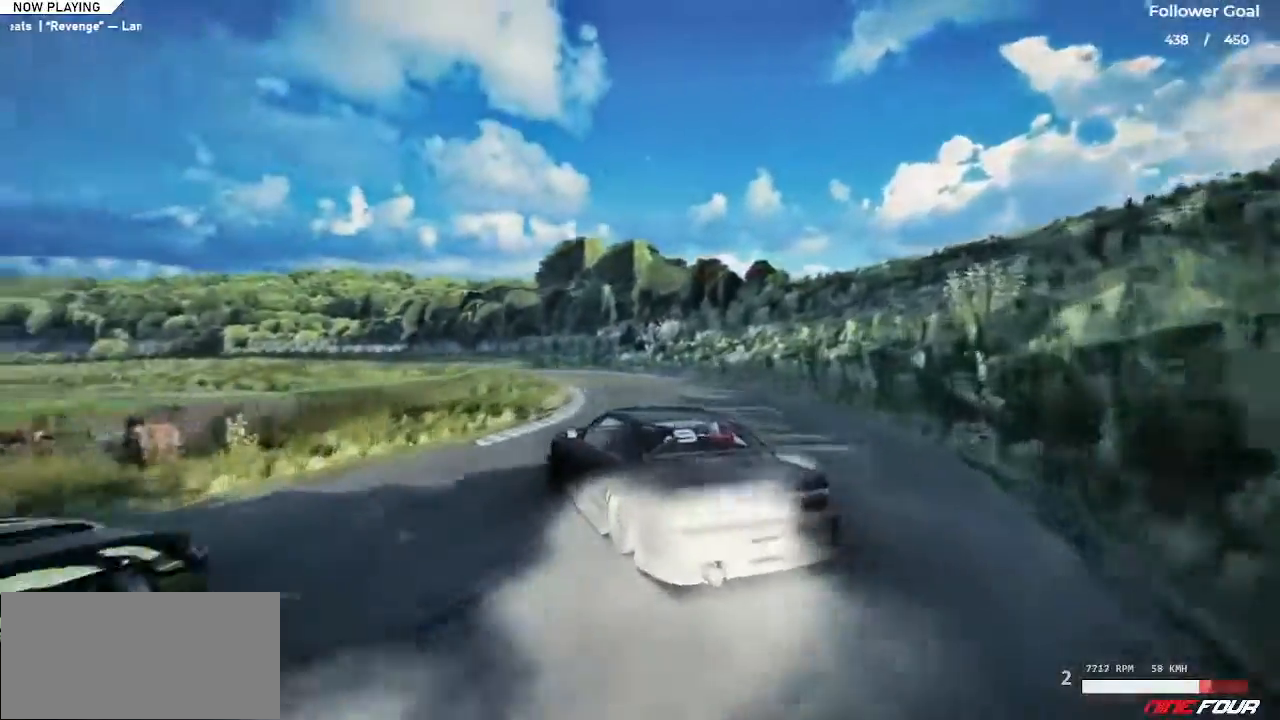
{"keys": ["up"], "events": [[150, "right", "down"], [283, "shift", "down"], [383, "shift", "up"], [417, "right", "up"]]}
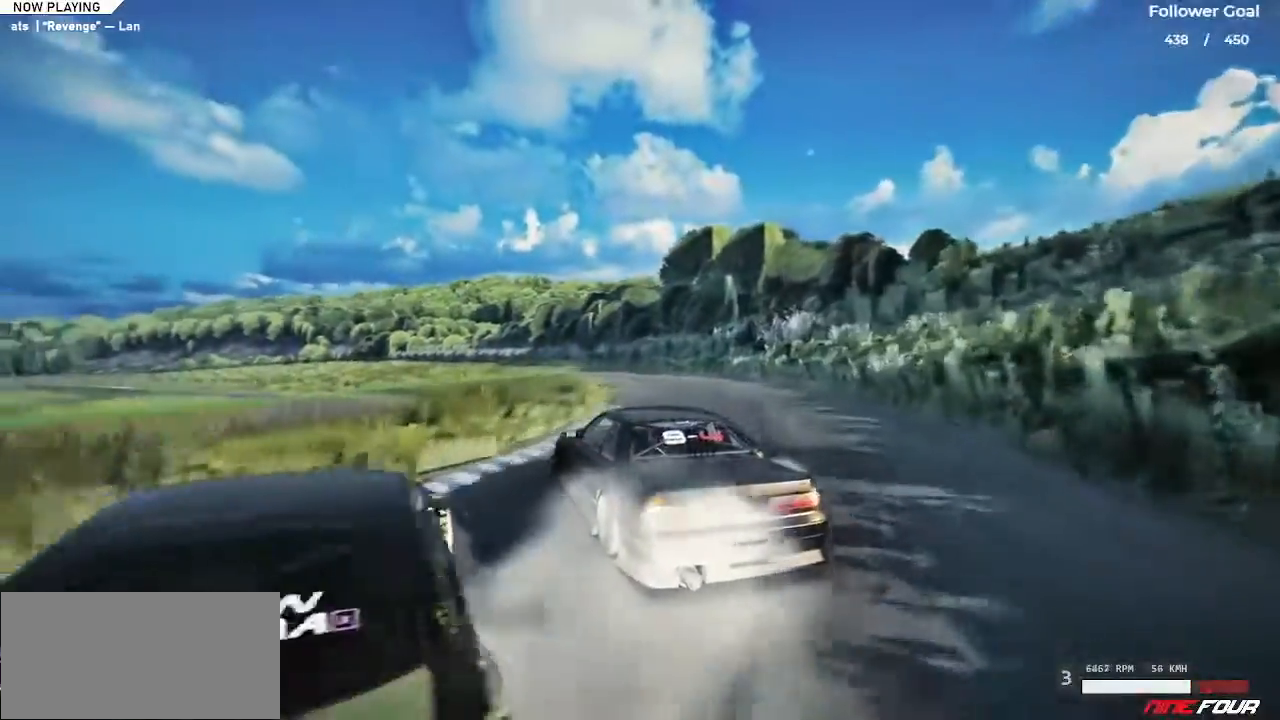
{"keys": ["right", "up"], "events": [[83, "right", "down"], [367, "right", "up"], [451, "right", "down"]]}
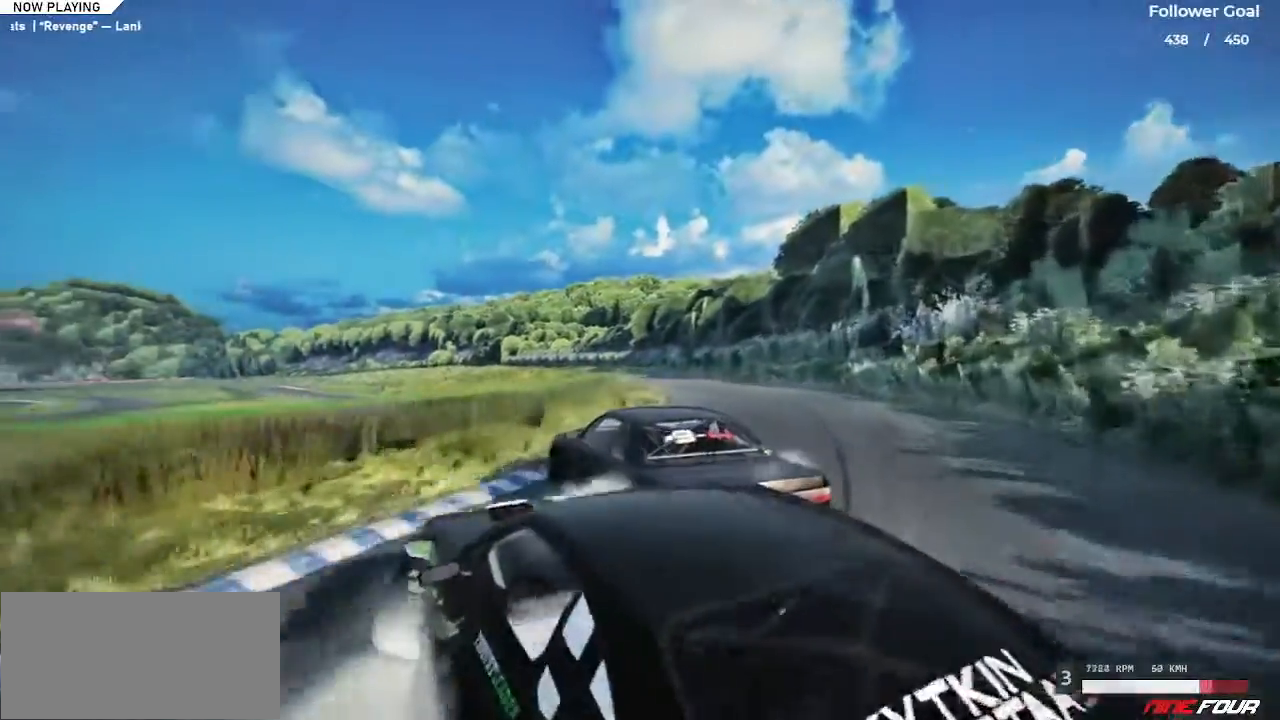
{"keys": ["up"], "events": [[500, "right", "up"]]}
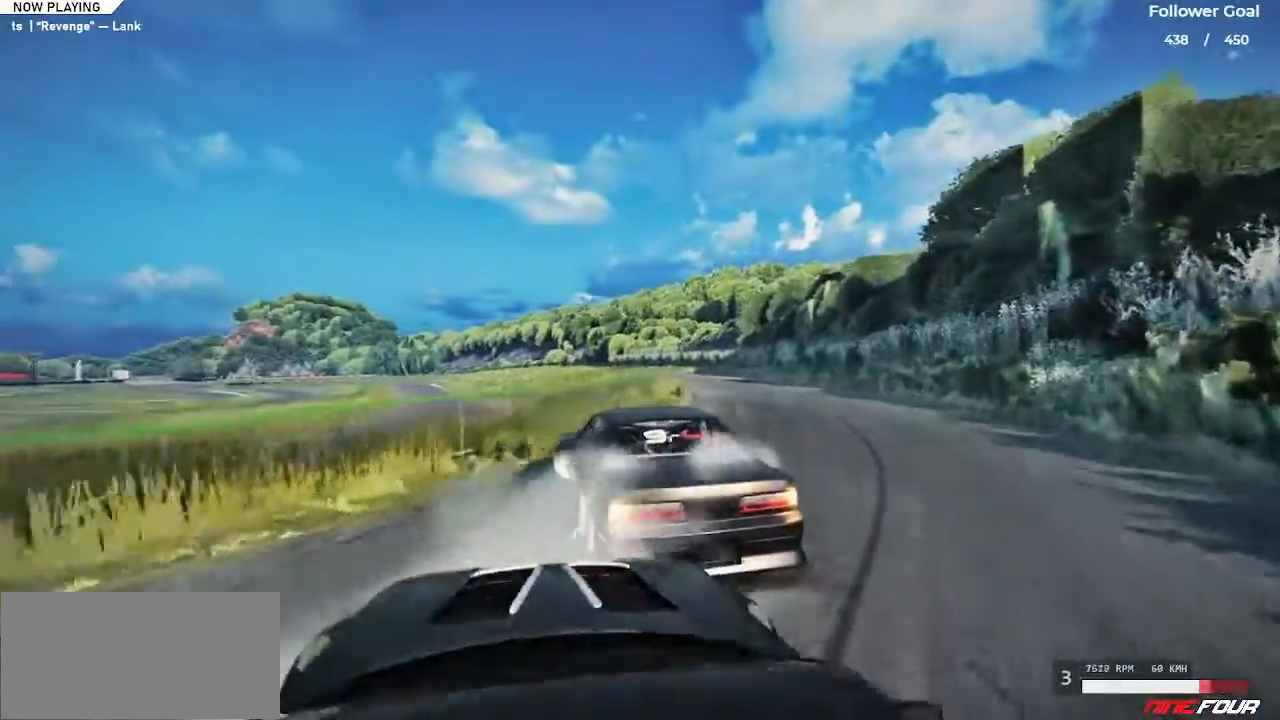
{"keys": ["left", "up"], "events": [[234, "left", "down"]]}
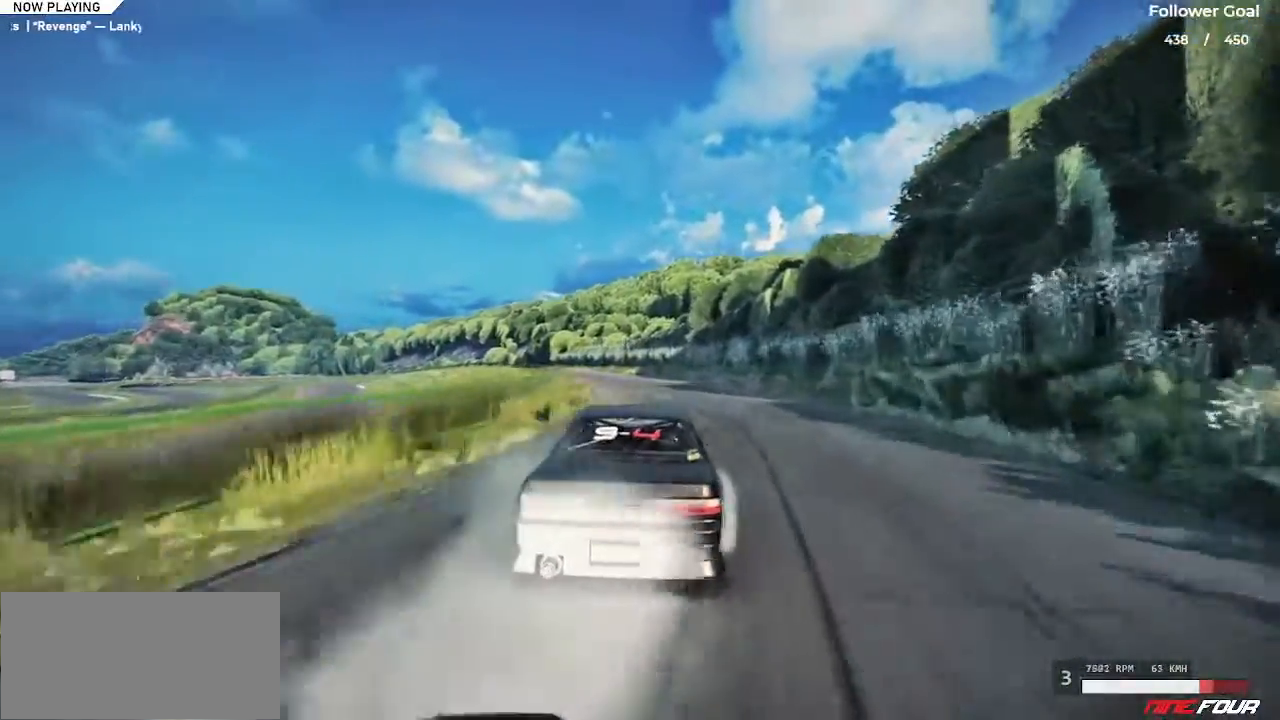
{"keys": ["left", "up"], "events": []}
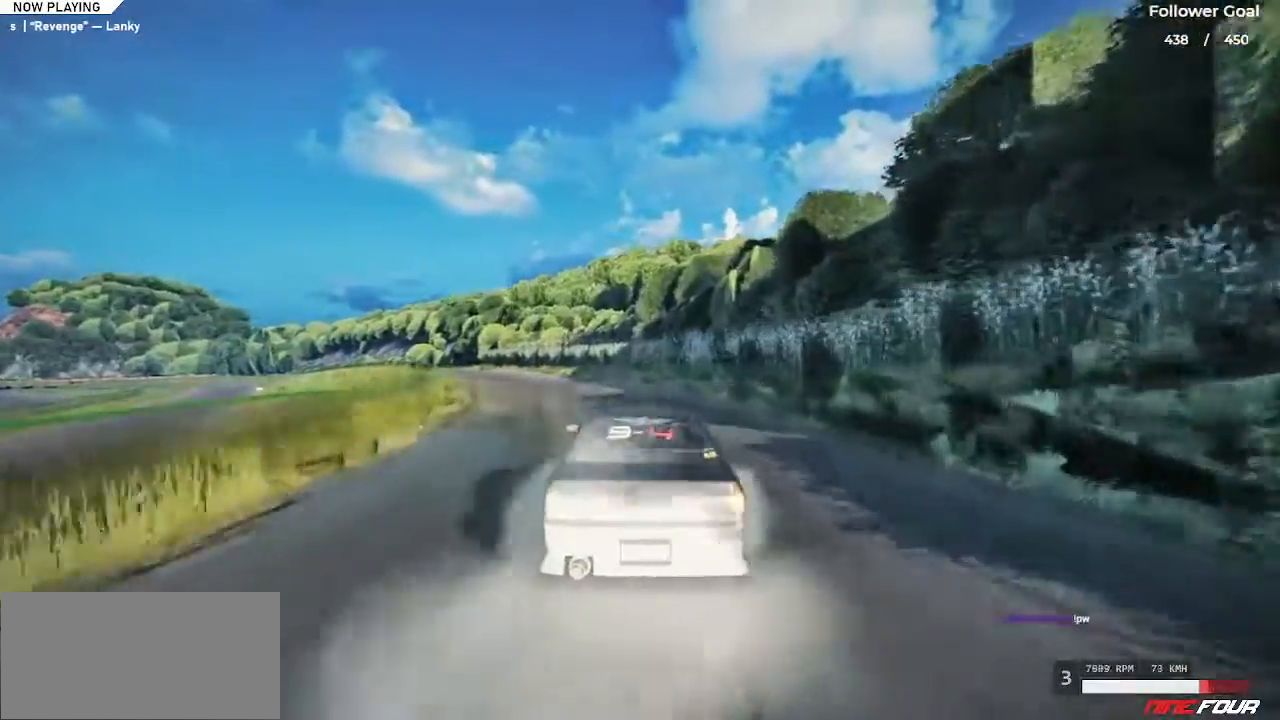
{"keys": [], "events": [[217, "up", "up"], [267, "left", "up"], [367, "left", "down"], [451, "left", "up"]]}
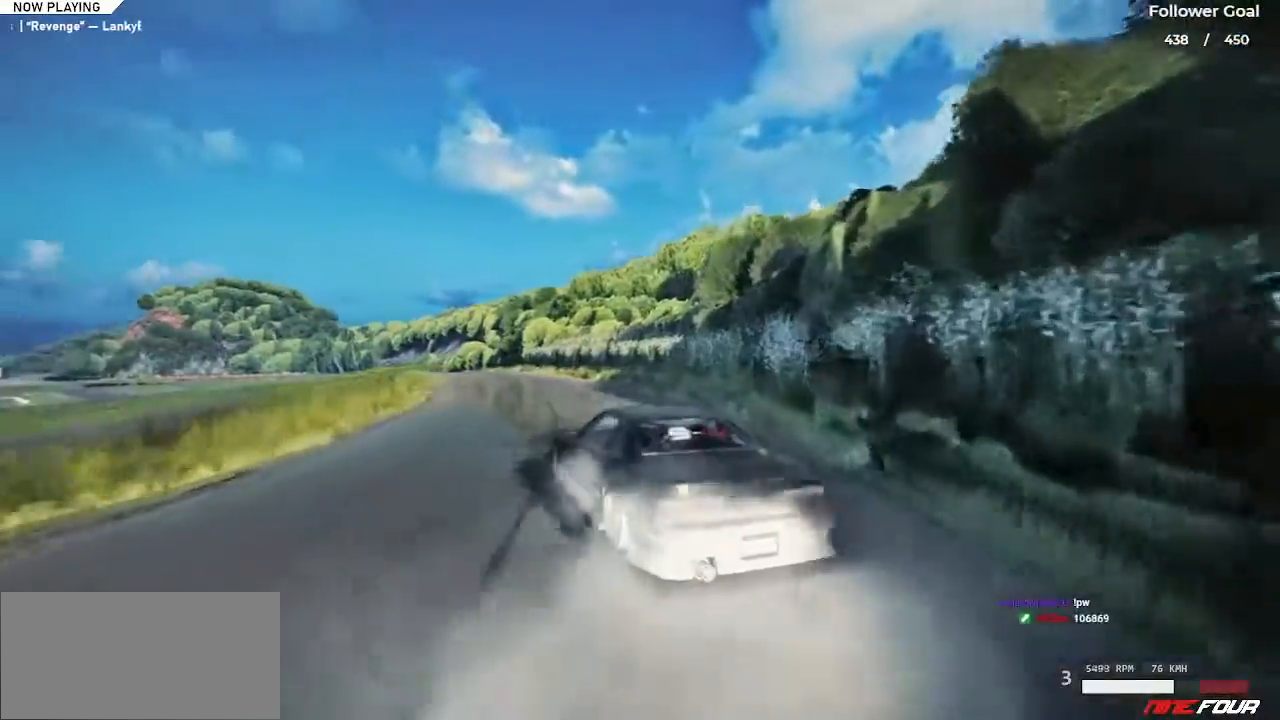
{"keys": ["right", "up"], "events": [[50, "up", "down"], [383, "right", "down"]]}
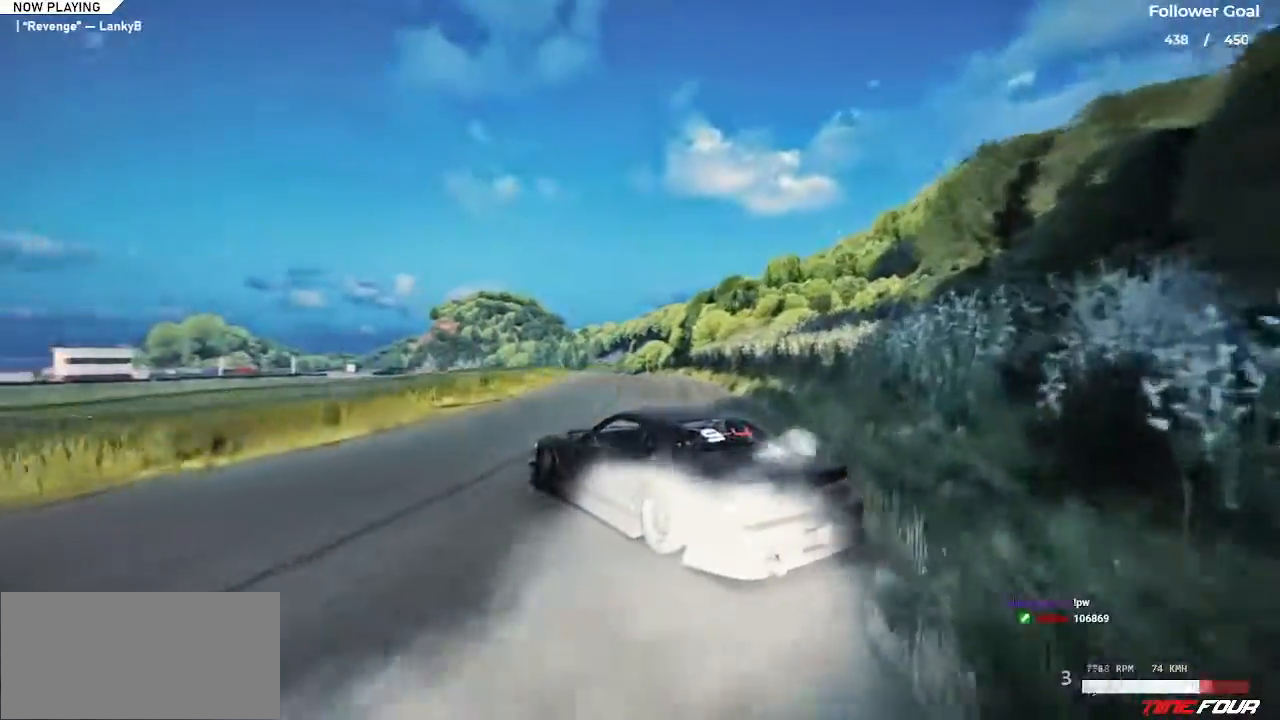
{"keys": ["right", "up"], "events": [[117, "right", "up"], [200, "up", "up"], [250, "right", "down"], [300, "up", "down"]]}
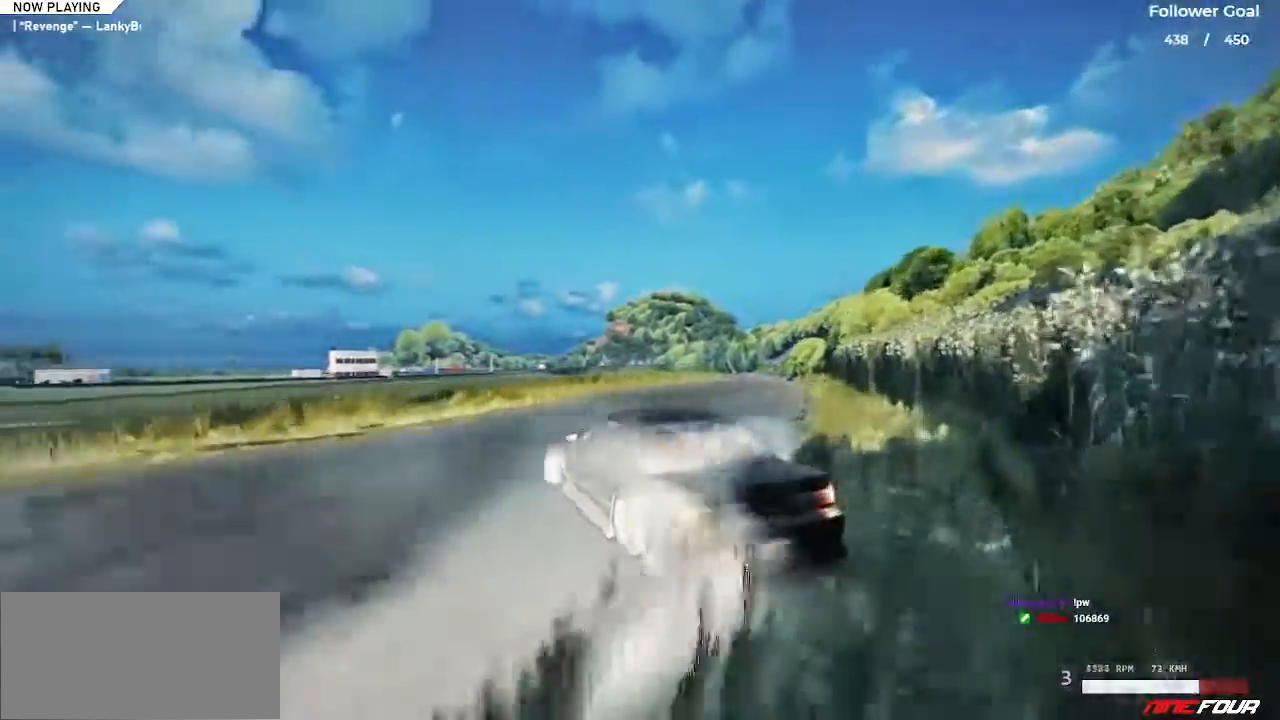
{"keys": ["right", "up"], "events": [[33, "right", "up"], [166, "right", "down"]]}
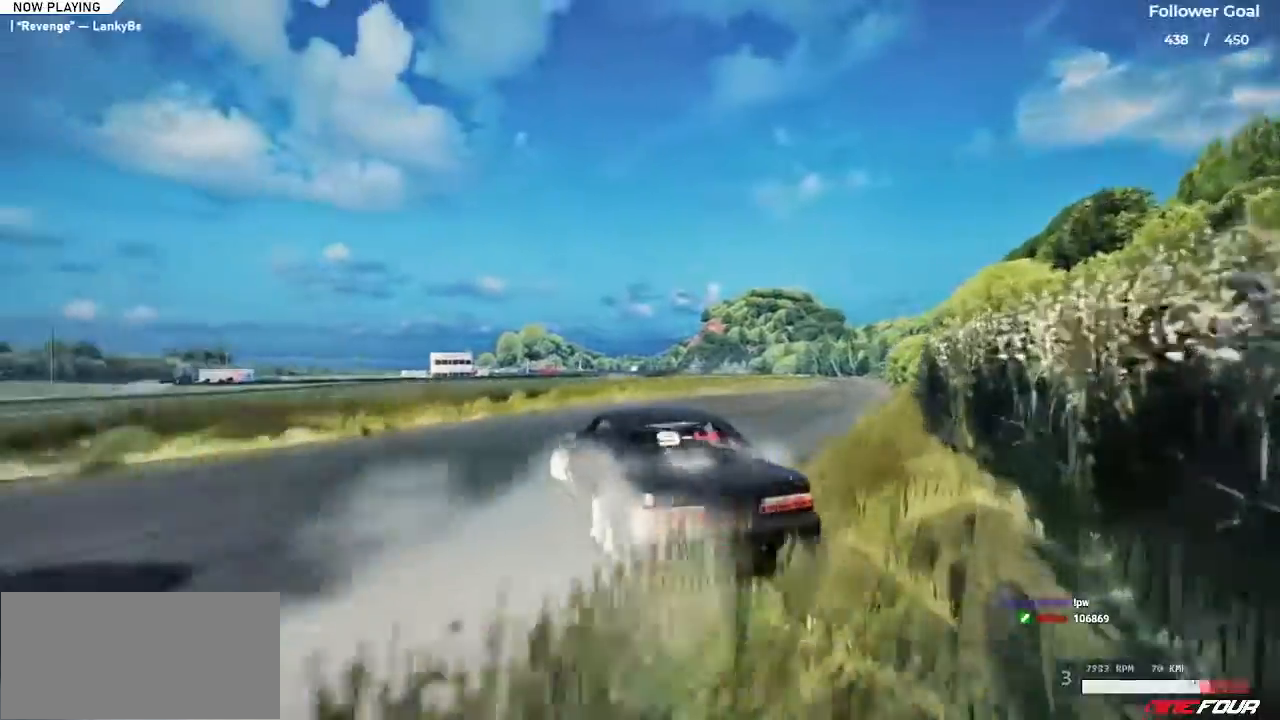
{"keys": ["up"], "events": [[467, "right", "up"]]}
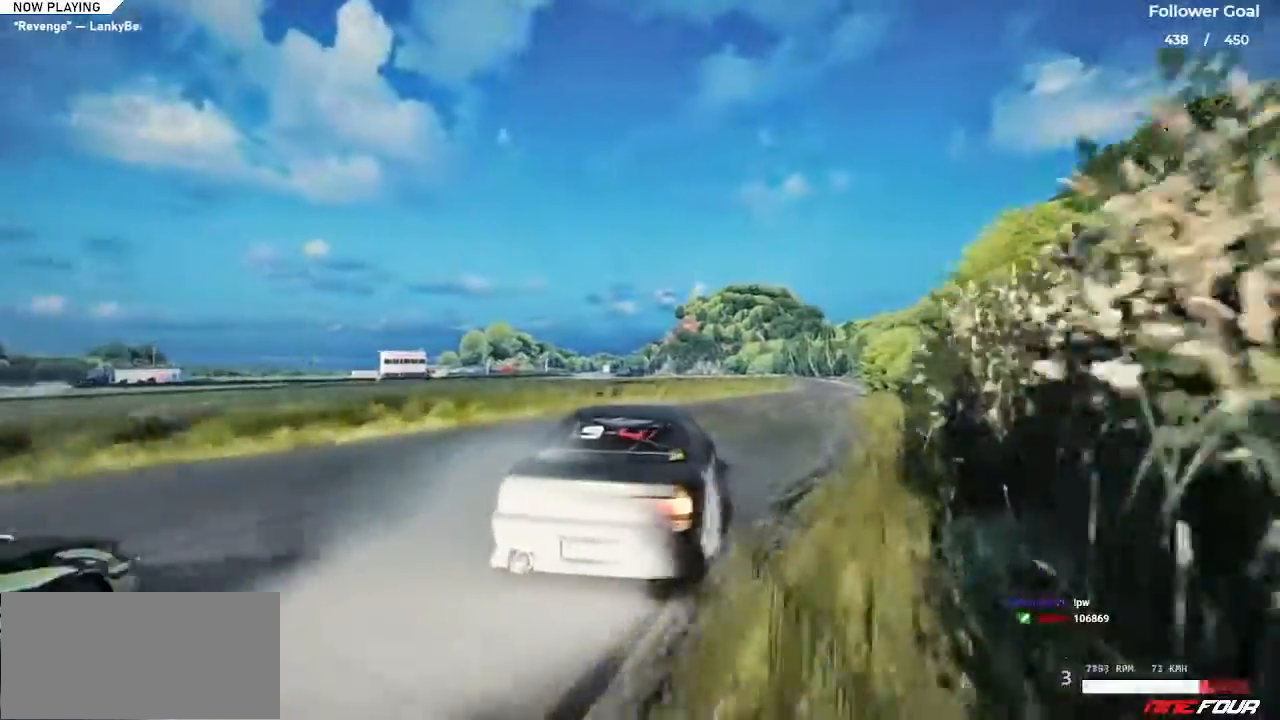
{"keys": ["left", "up"], "events": [[400, "left", "down"]]}
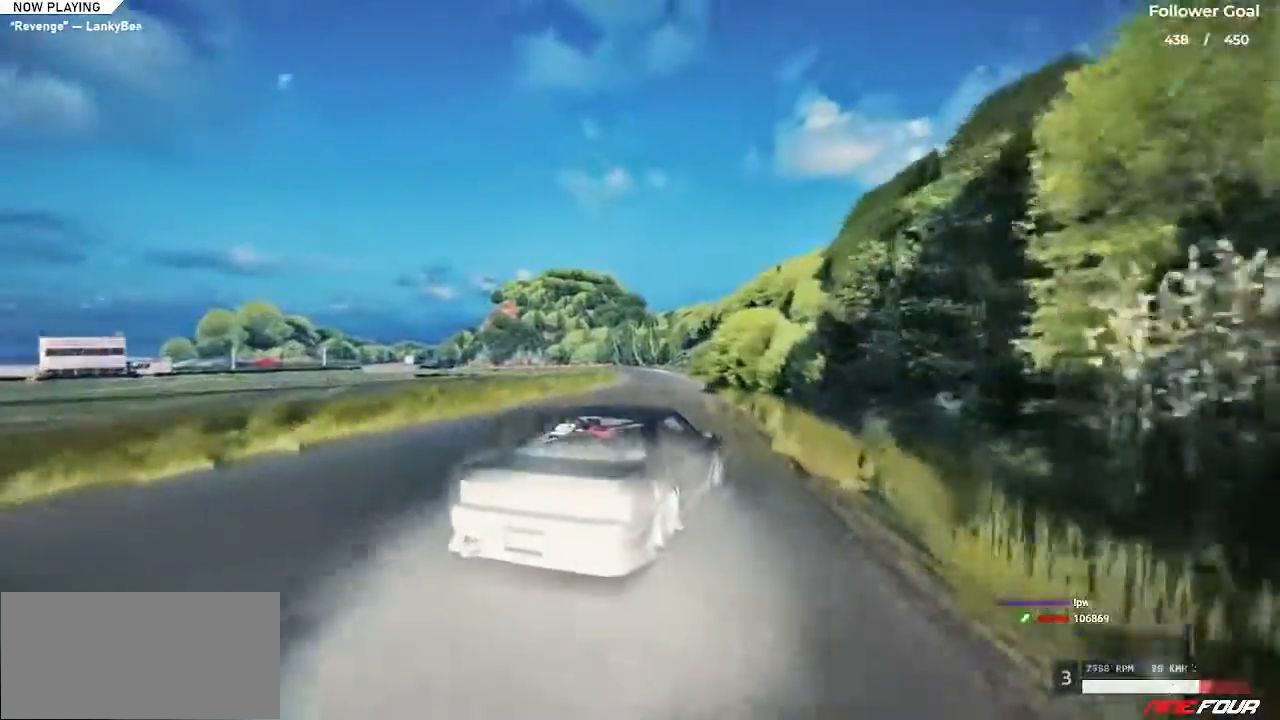
{"keys": ["left", "up"], "events": [[117, "left", "up"], [267, "left", "down"]]}
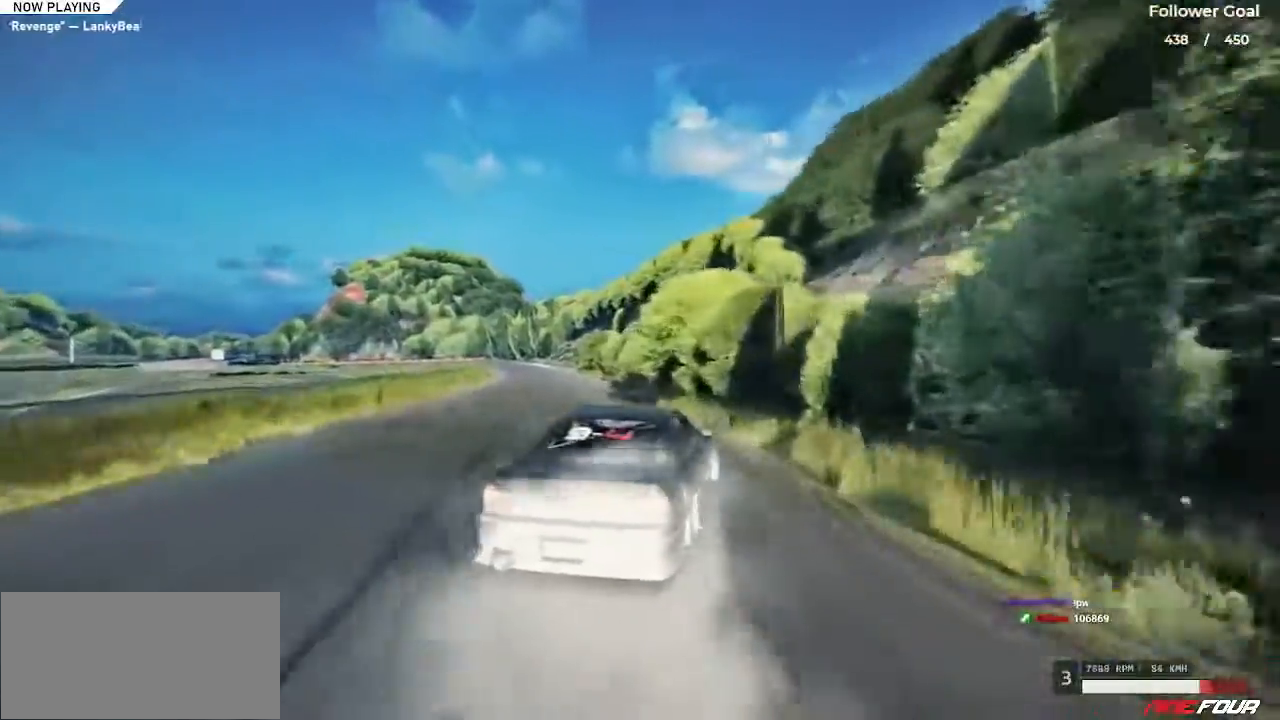
{"keys": [], "events": [[233, "up", "up"], [467, "left", "up"]]}
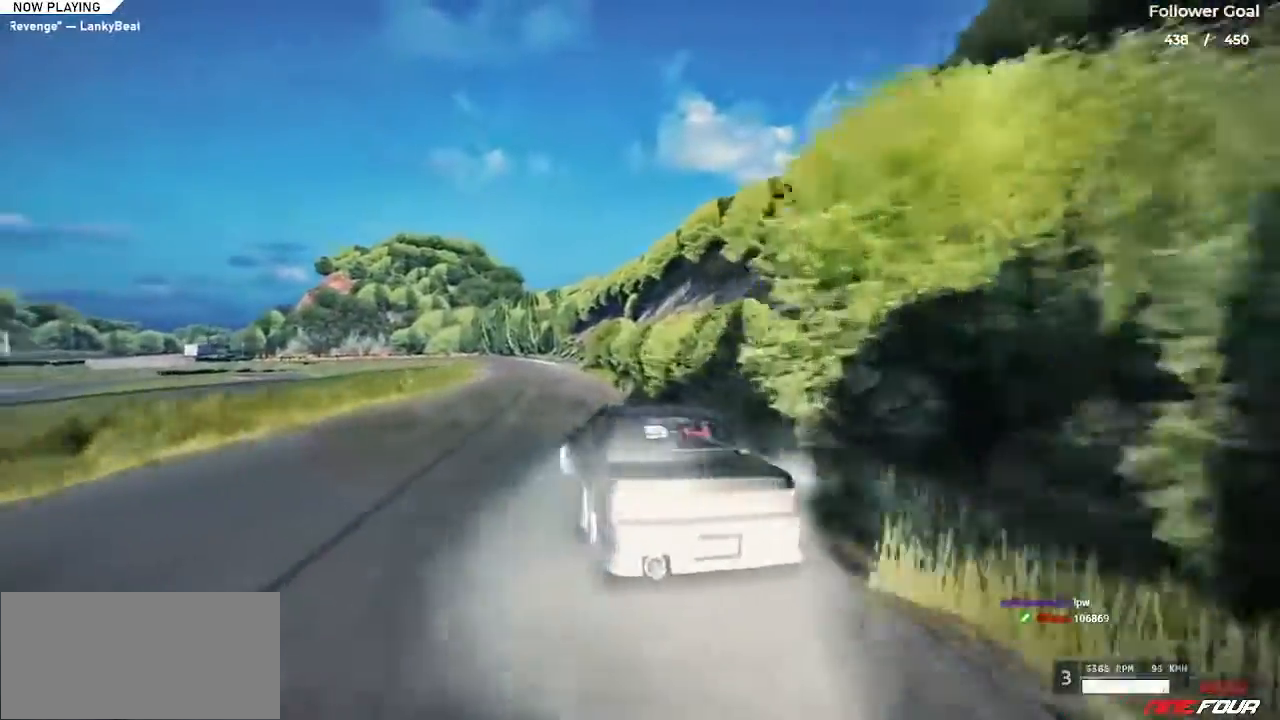
{"keys": ["right", "up"], "events": [[250, "right", "down"], [250, "up", "down"]]}
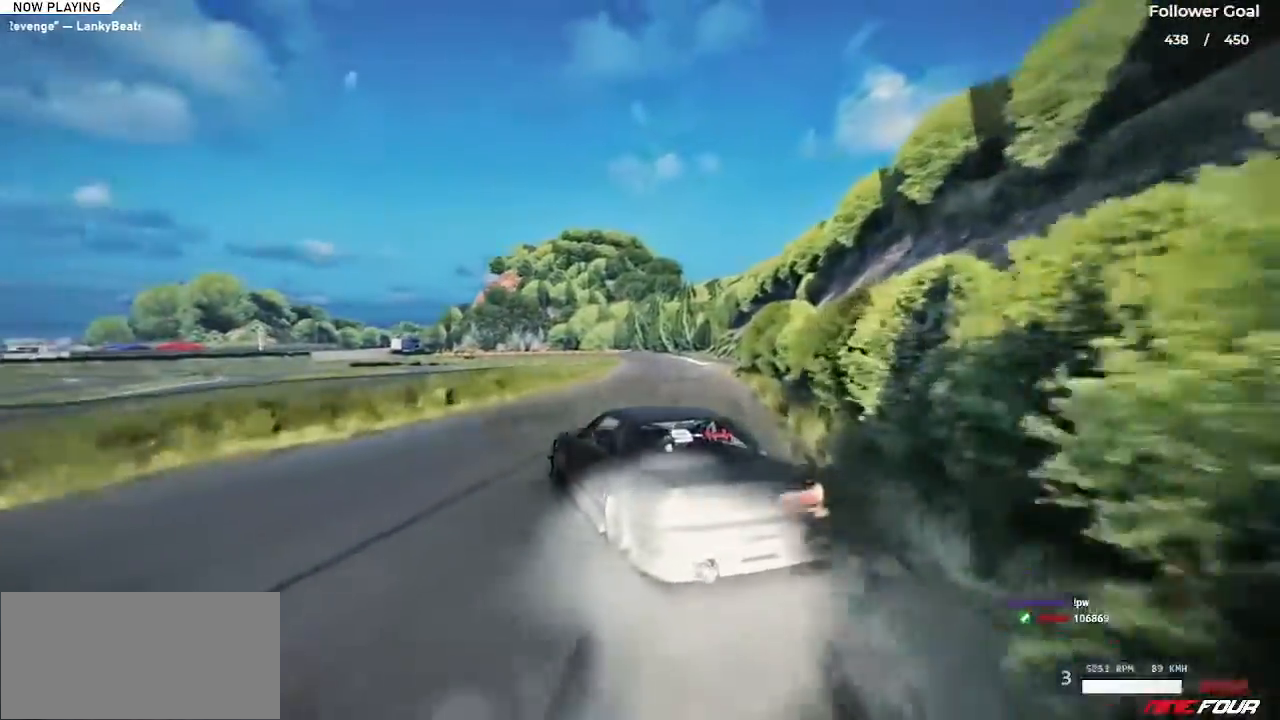
{"keys": [], "events": [[400, "right", "up"], [500, "up", "up"]]}
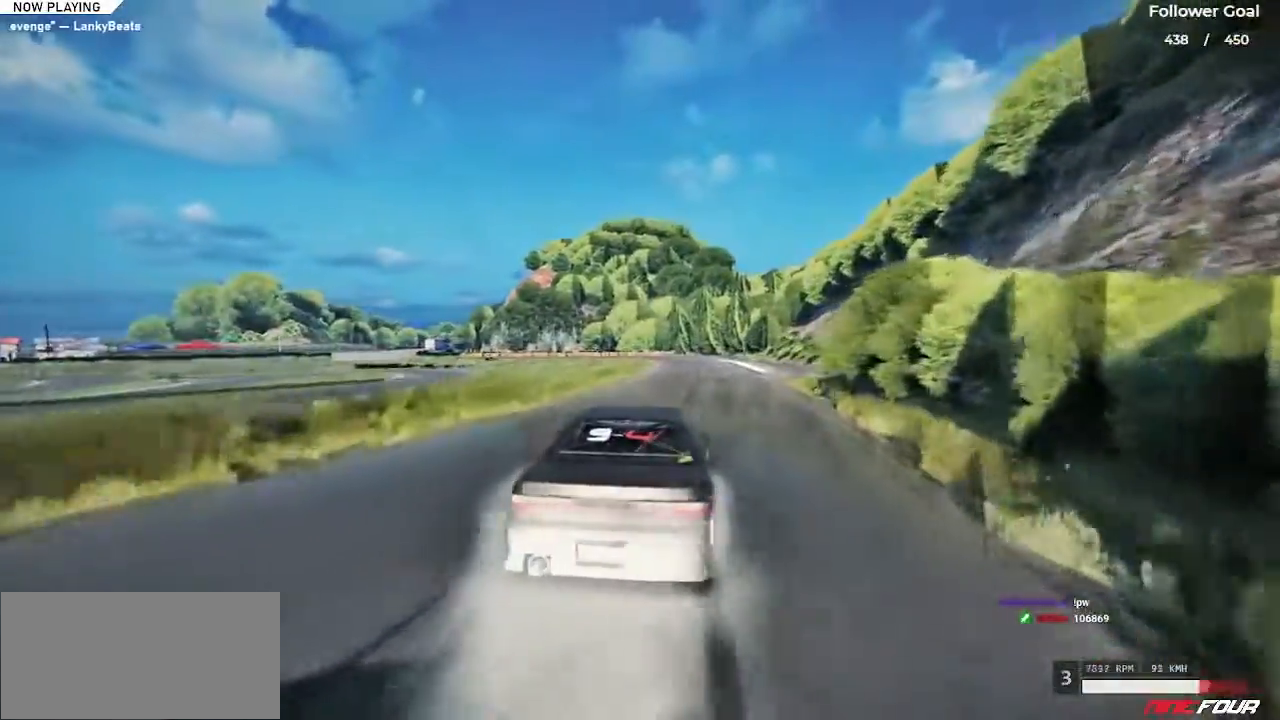
{"keys": ["left", "up"], "events": [[367, "left", "down"], [400, "up", "down"]]}
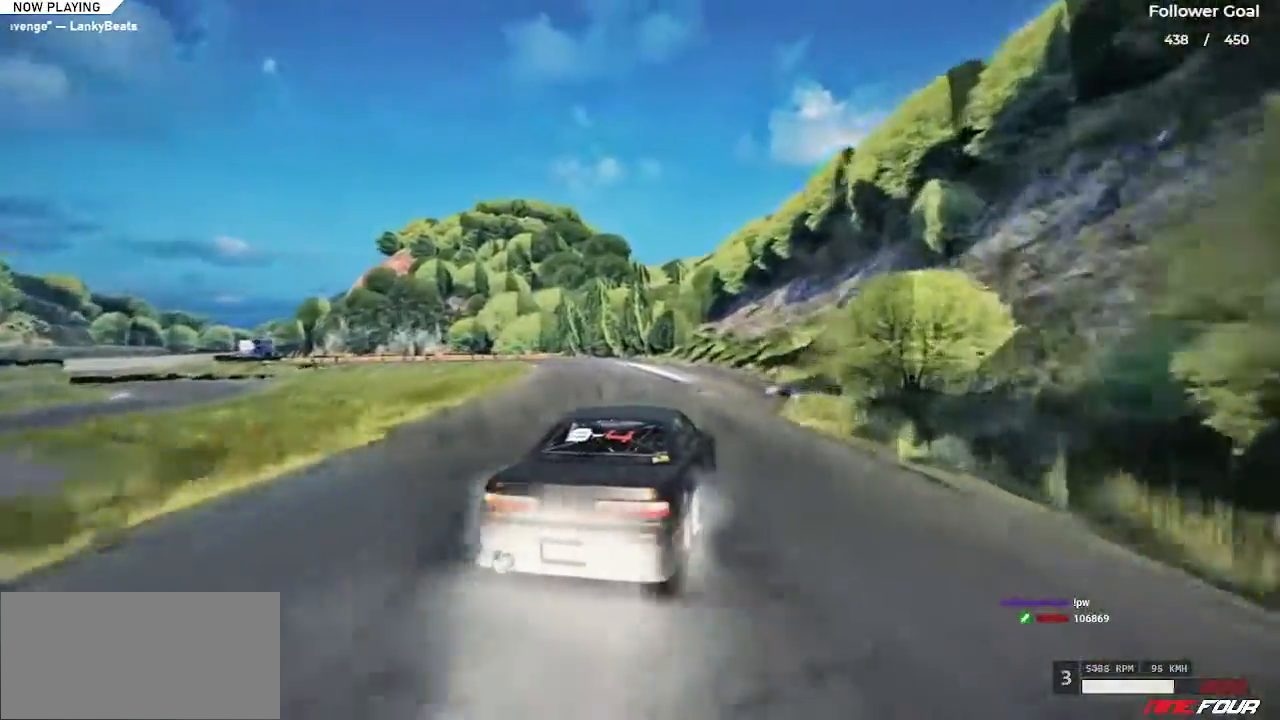
{"keys": ["left", "space"], "events": [[483, "space", "down"], [483, "up", "up"]]}
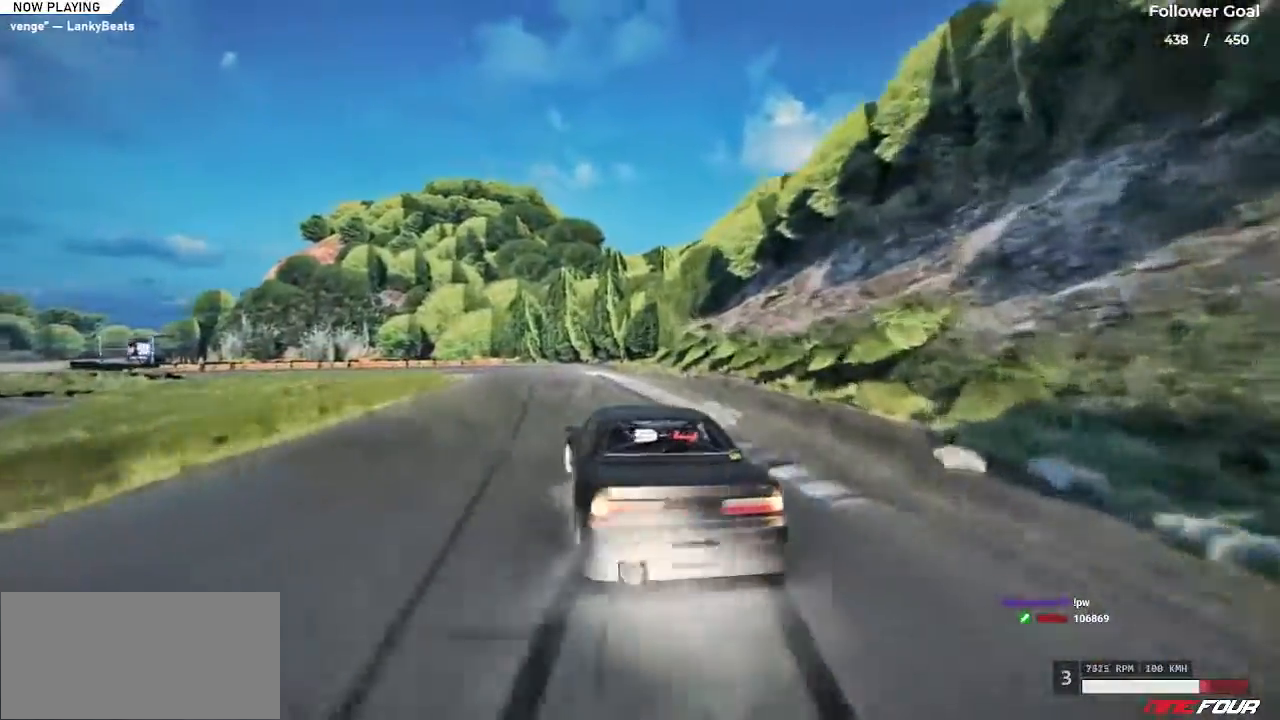
{"keys": ["left", "space"], "events": []}
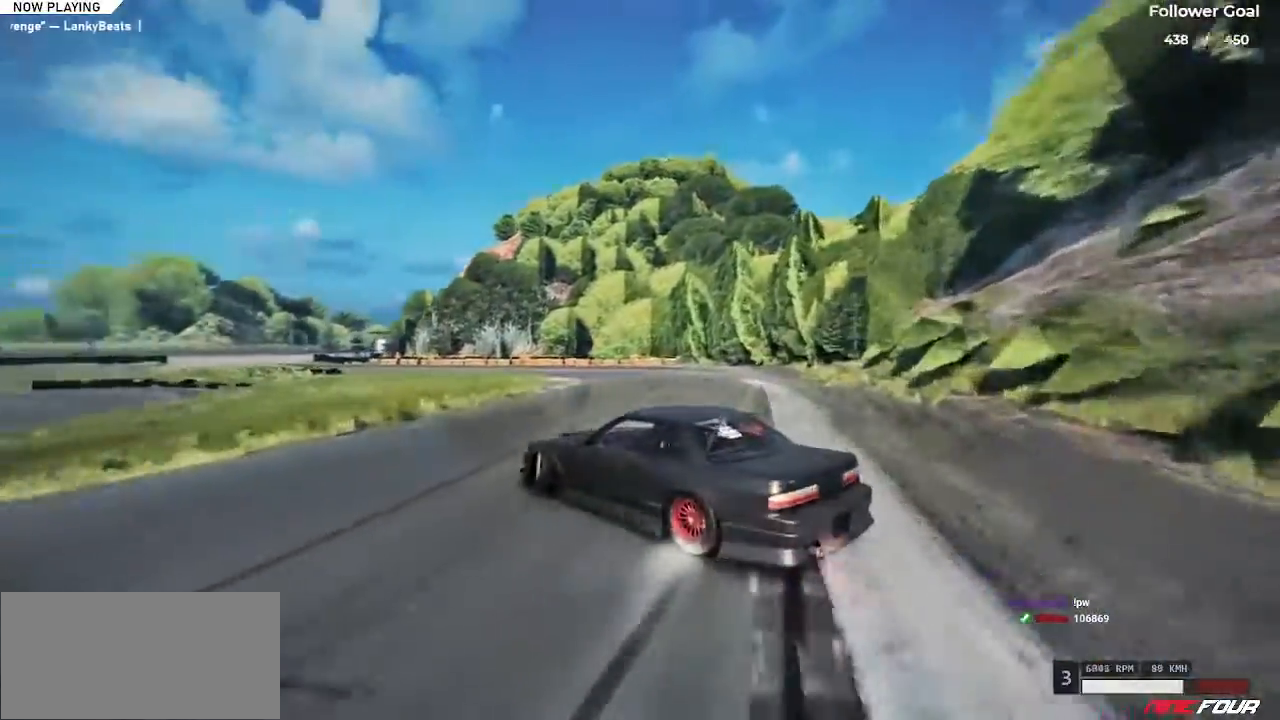
{"keys": ["ctrl", "left", "space"], "events": [[467, "ctrl", "down"]]}
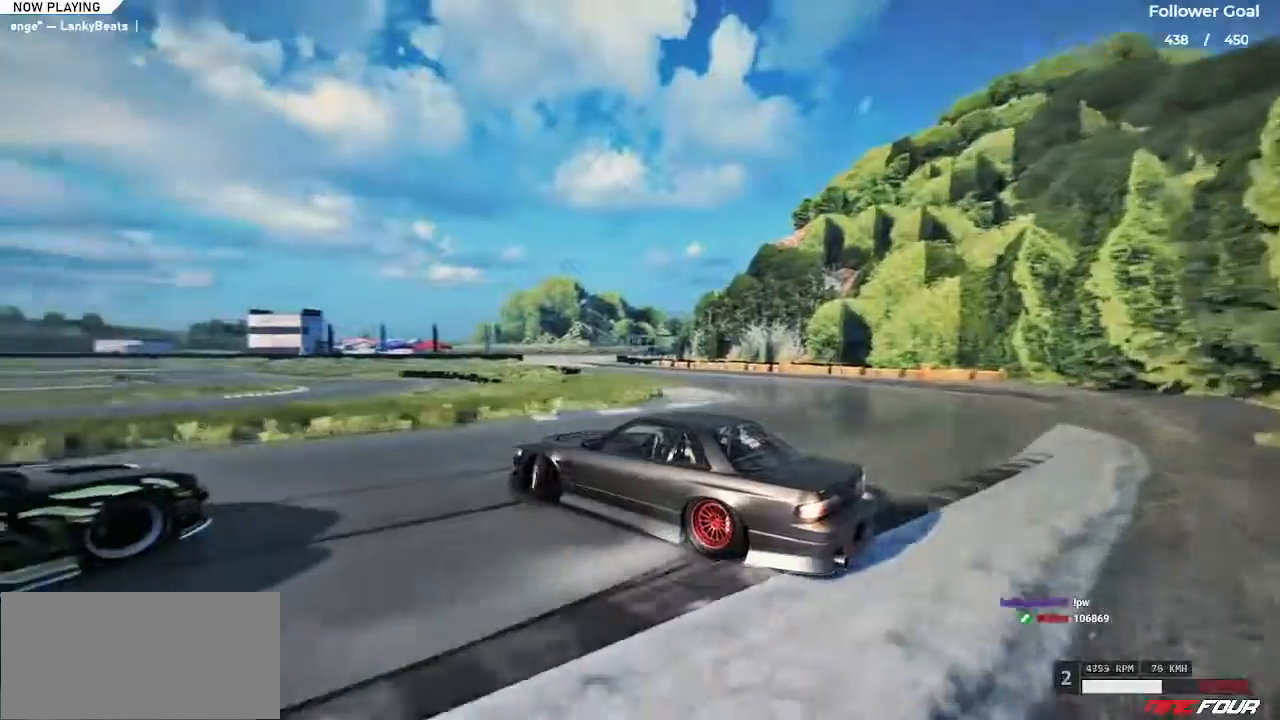
{"keys": ["left"], "events": [[67, "ctrl", "up"], [67, "space", "up"]]}